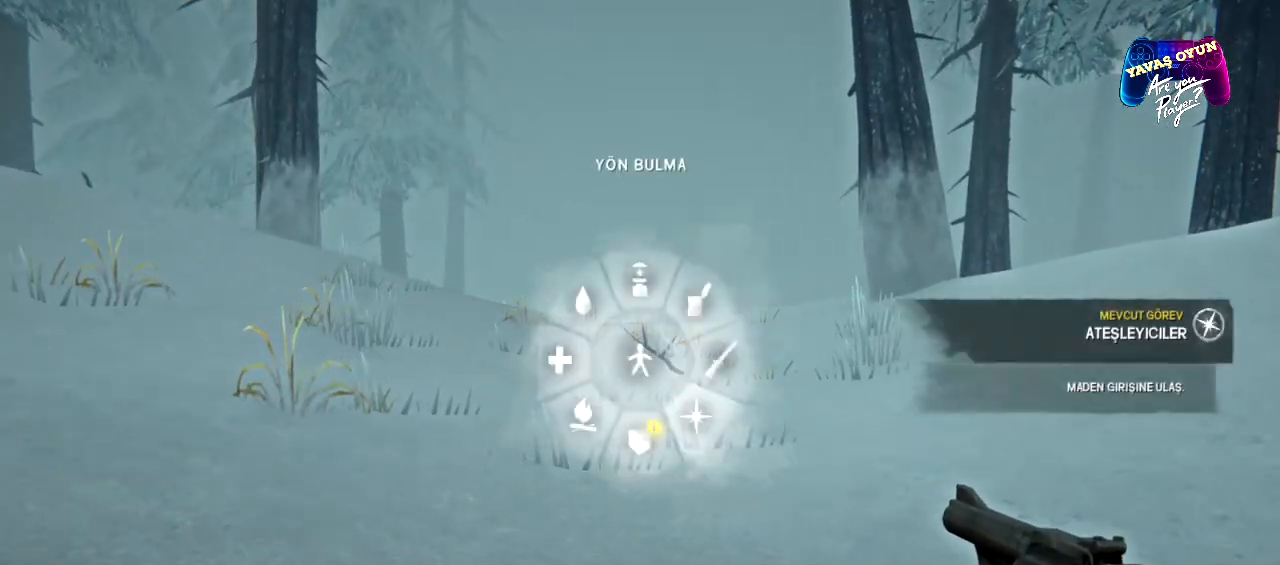
Gameplay with a controller (Xbox layout); each line is a JSON object with the inputs held at the frame after it. "events" lists button and stick changes between this image and that frame as [ms after this image, input, new state], when the widget could be followed in between.
{"buttons": ["L1"], "left_stick": "center", "right_stick": "center", "events": [[33, "A", "down"], [183, "A", "up"], [383, "left_stick", "center"]]}
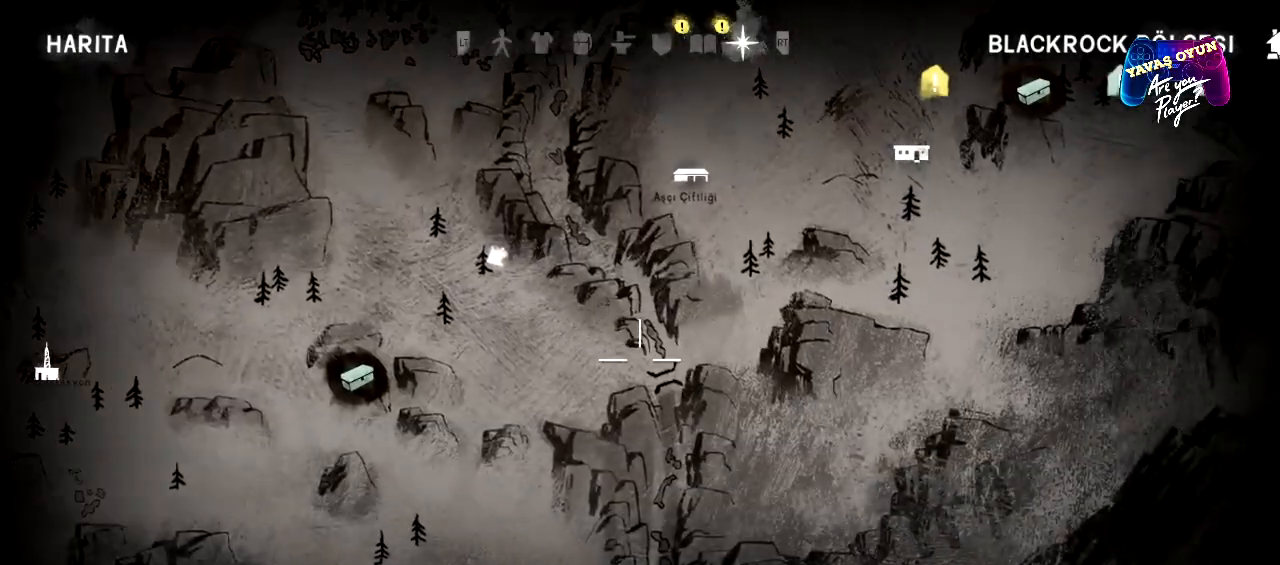
{"buttons": ["L1"], "left_stick": "center", "right_stick": "center", "events": []}
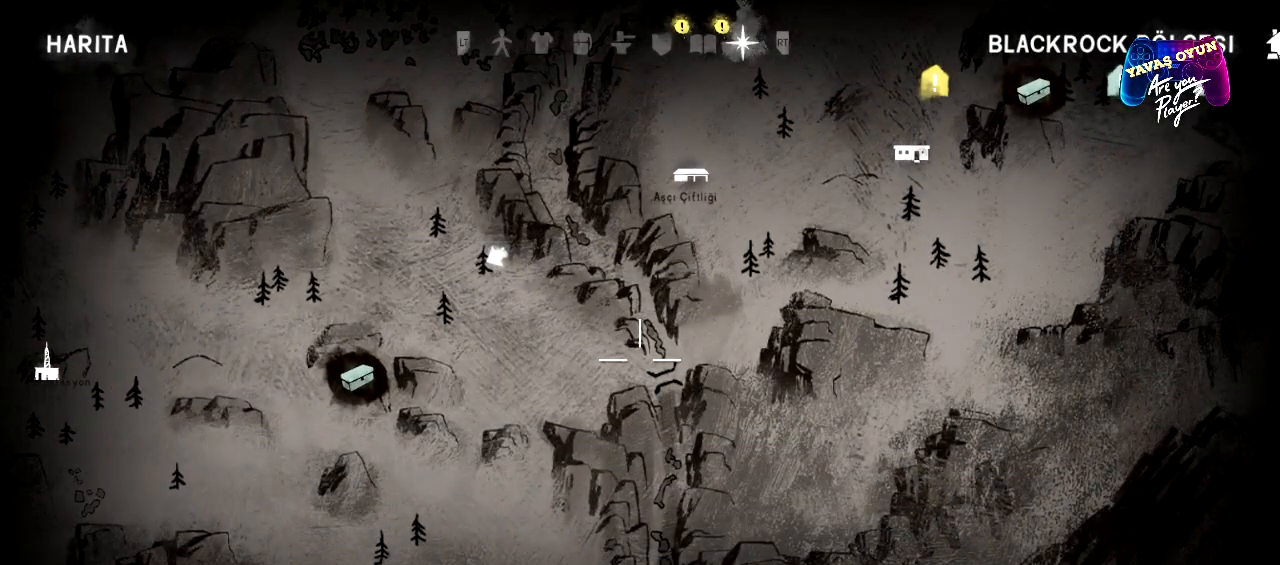
{"buttons": [], "left_stick": "up", "right_stick": "center", "events": [[17, "left_stick", "up"], [33, "L1", "up"], [200, "B", "down"], [333, "B", "up"]]}
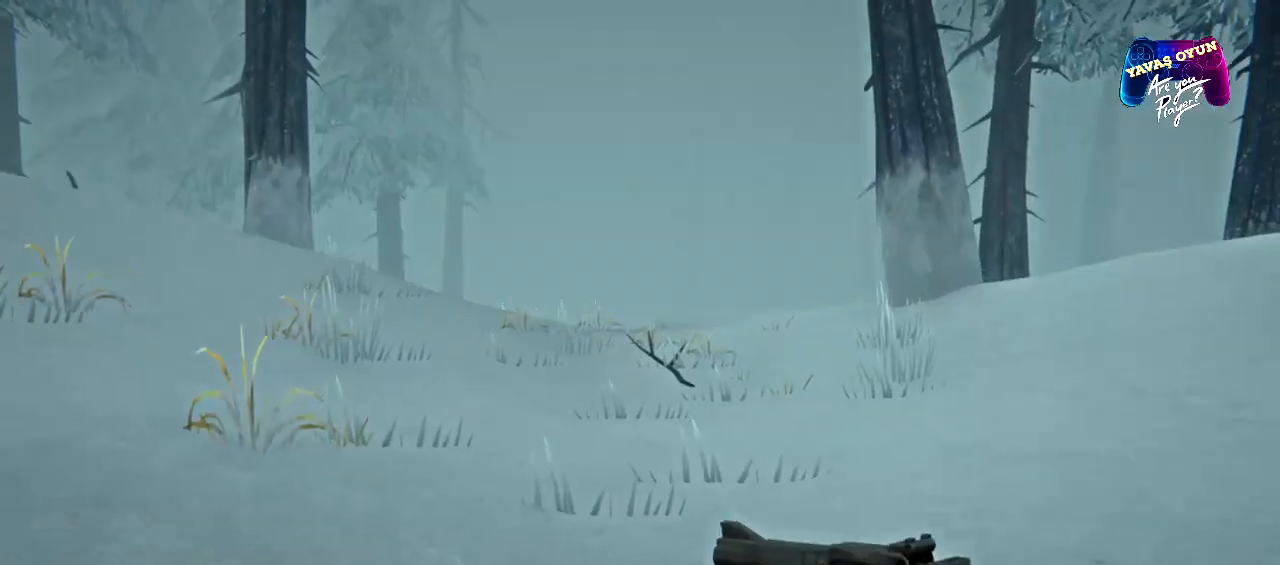
{"buttons": [], "left_stick": "up", "right_stick": "left", "events": [[467, "right_stick", "left"]]}
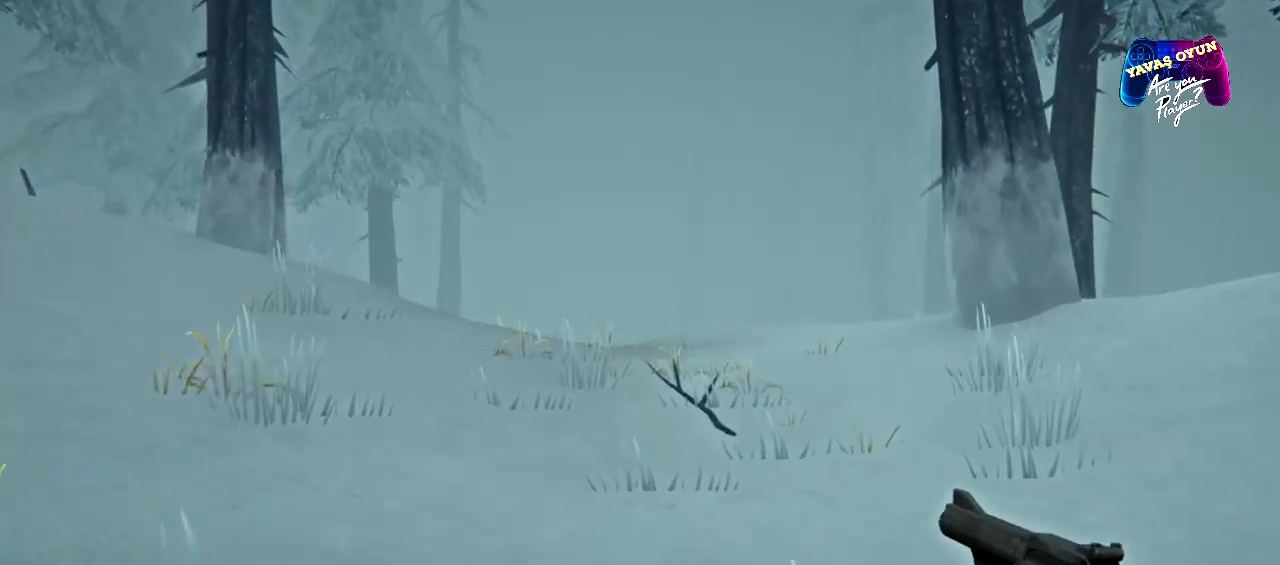
{"buttons": [], "left_stick": "up-right", "right_stick": "center", "events": [[33, "left_stick", "up-right"], [250, "right_stick", "center"]]}
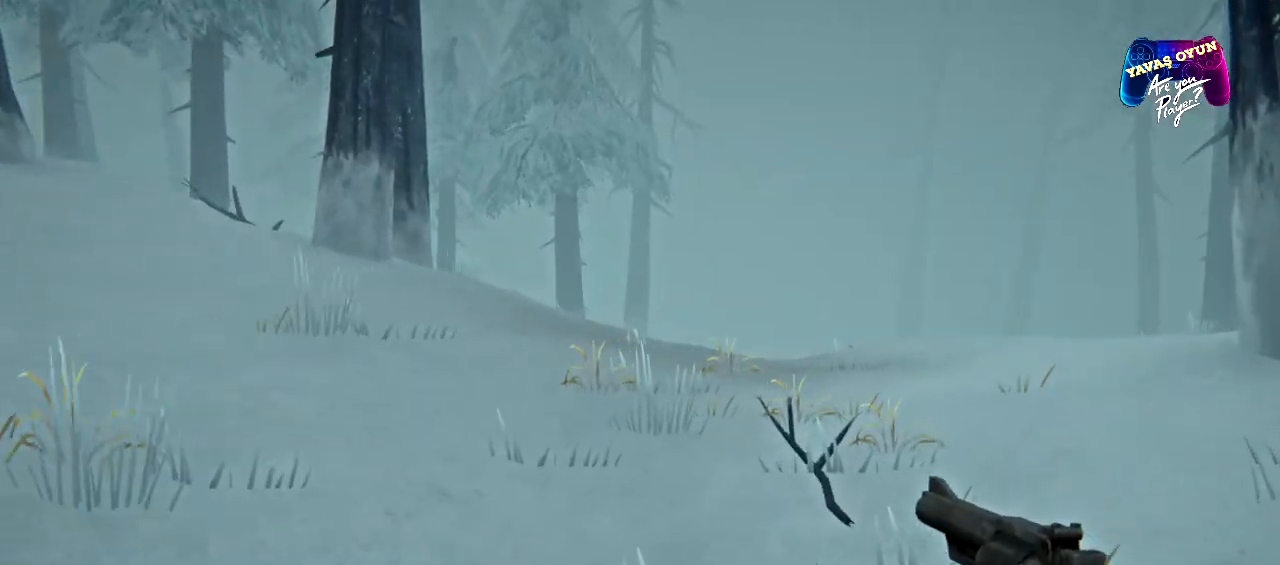
{"buttons": [], "left_stick": "up", "right_stick": "center", "events": [[233, "left_stick", "up"]]}
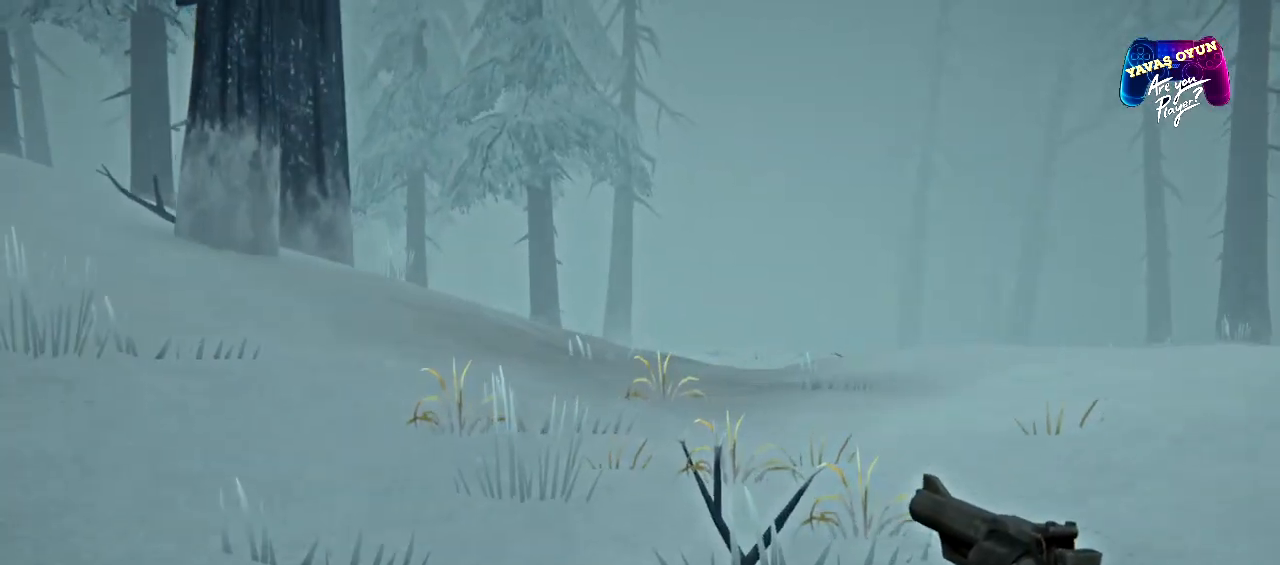
{"buttons": [], "left_stick": "up", "right_stick": "center", "events": []}
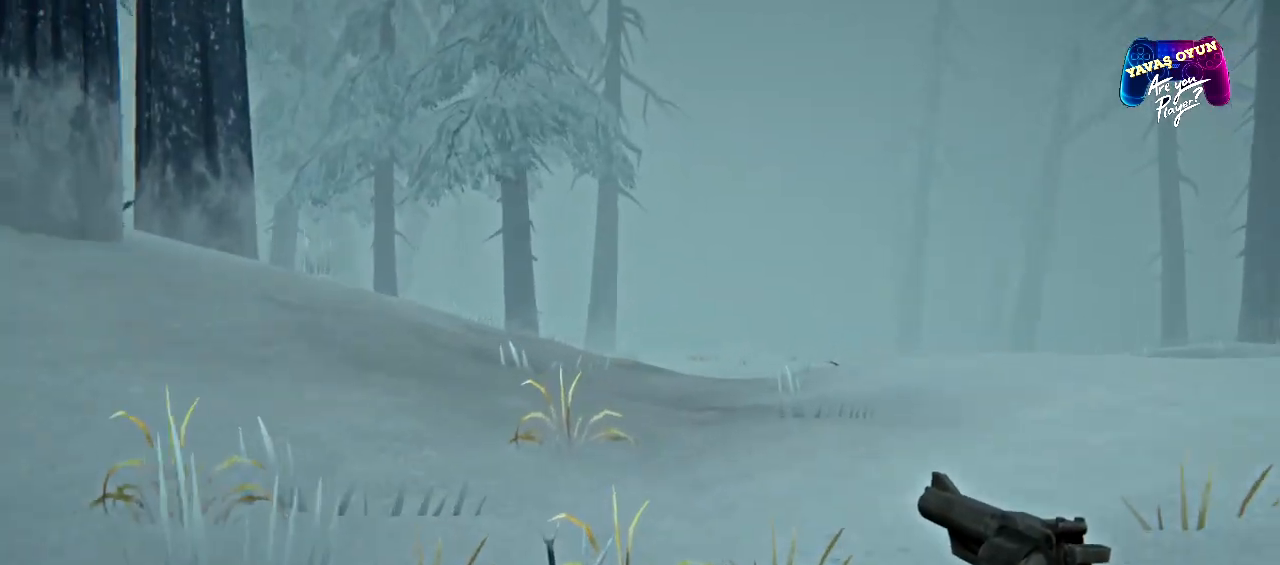
{"buttons": [], "left_stick": "right", "right_stick": "left", "events": [[183, "right_stick", "left"], [217, "left_stick", "center"], [267, "left_stick", "right"]]}
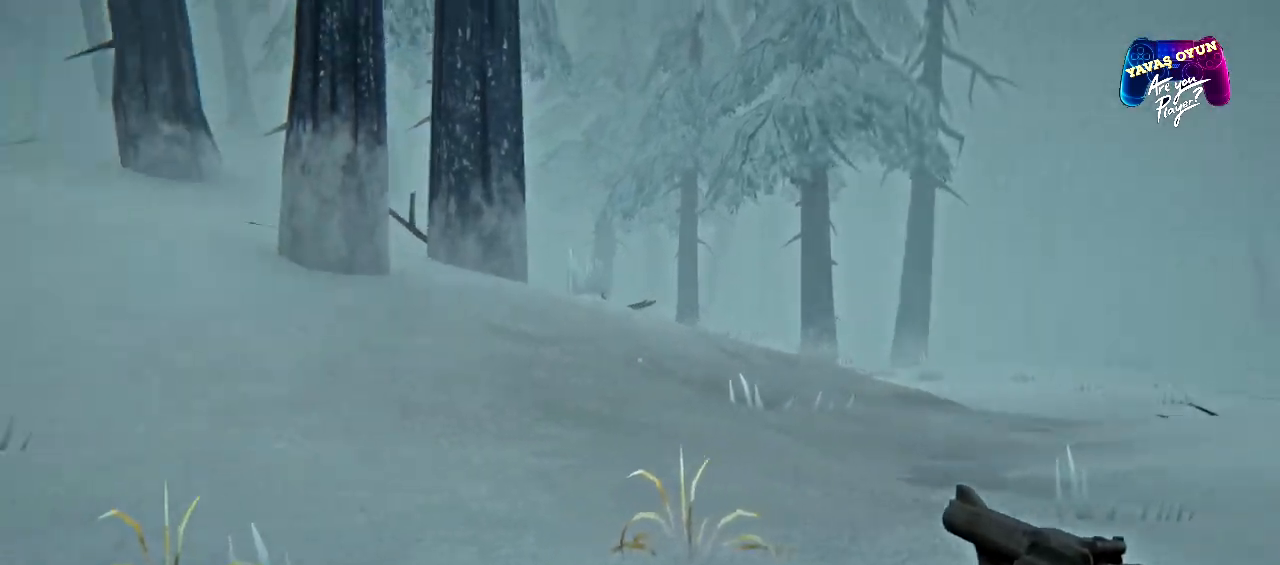
{"buttons": [], "left_stick": "down-right", "right_stick": "center", "events": [[33, "left_stick", "down-right"], [317, "right_stick", "center"]]}
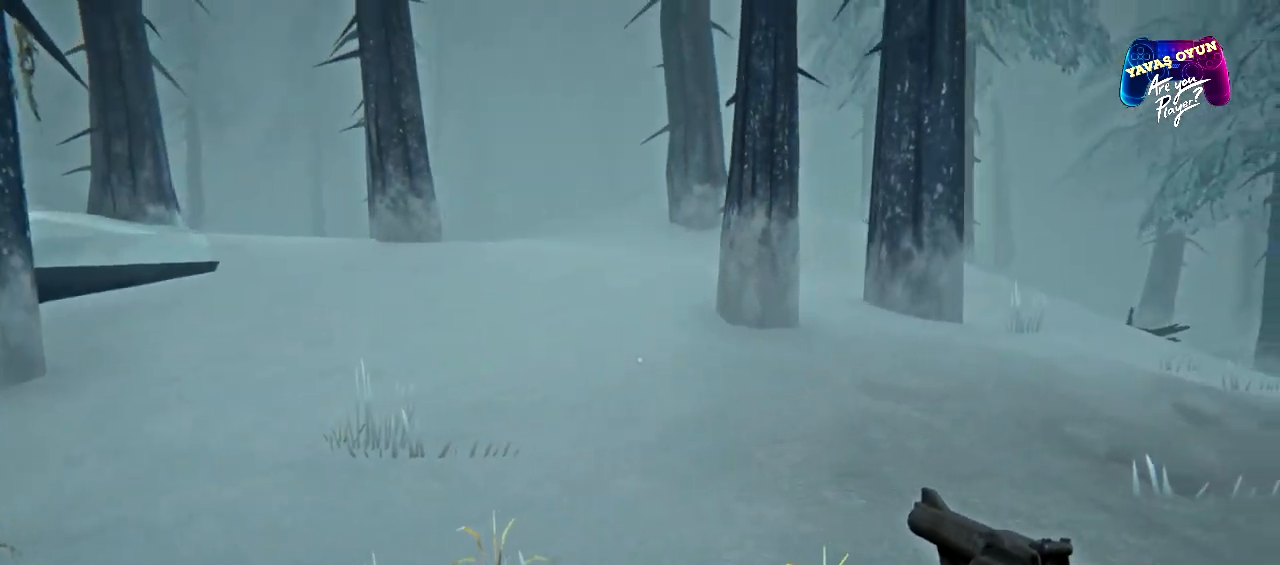
{"buttons": [], "left_stick": "left", "right_stick": "center", "events": [[383, "left_stick", "center"], [450, "left_stick", "left"]]}
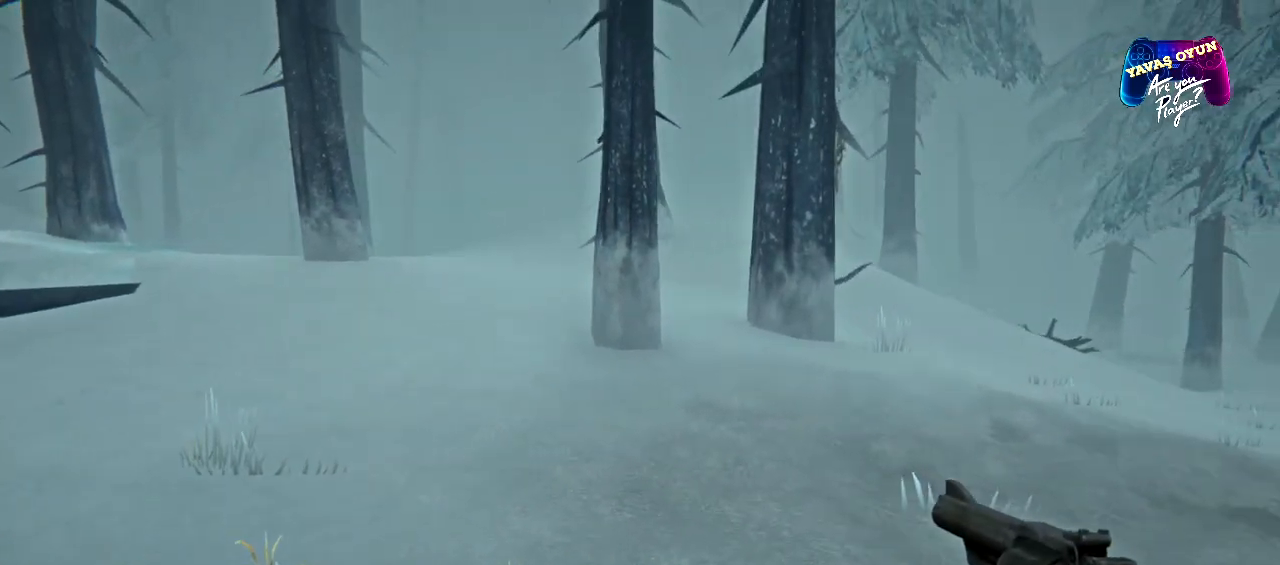
{"buttons": [], "left_stick": "left", "right_stick": "right", "events": [[450, "right_stick", "right"]]}
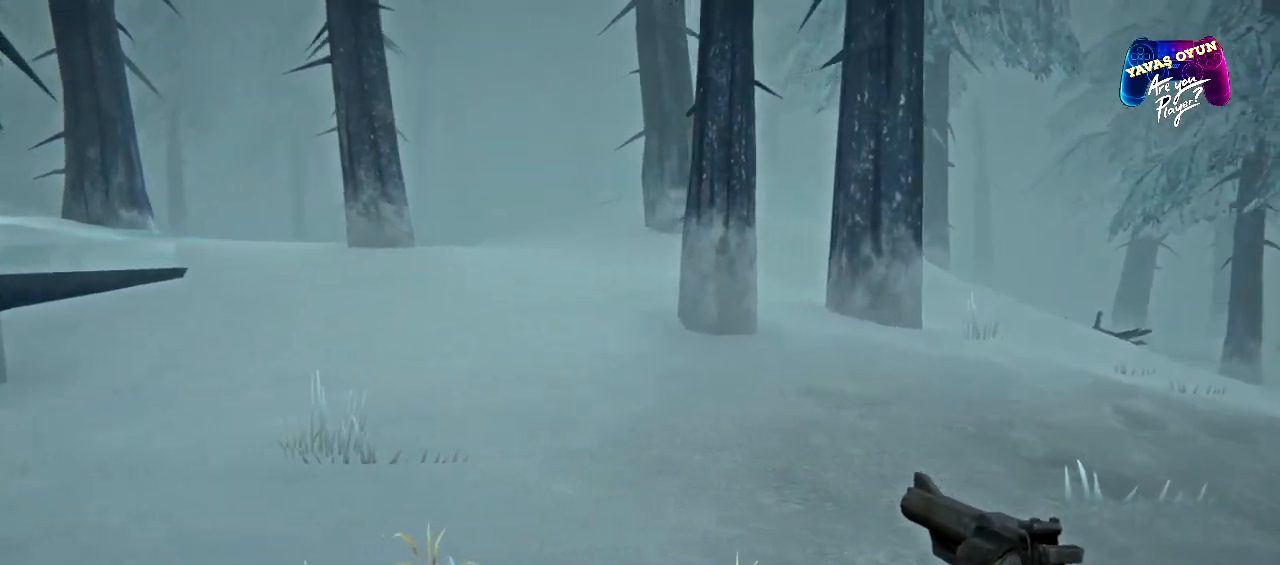
{"buttons": [], "left_stick": "left", "right_stick": "right"}
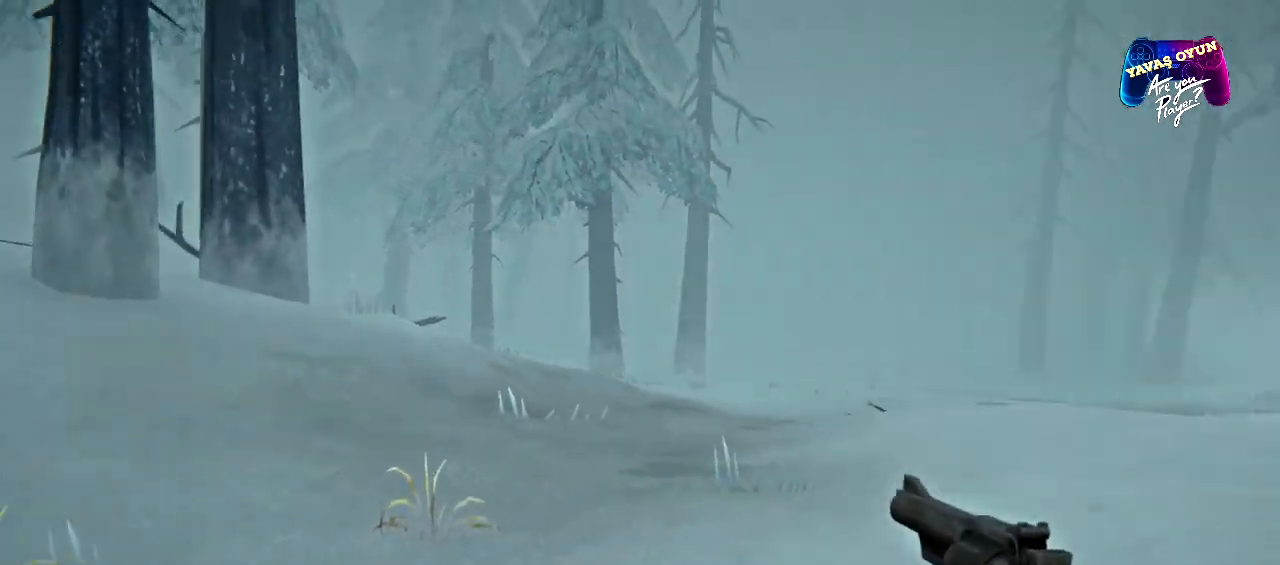
{"buttons": [], "left_stick": "down-left", "right_stick": "right"}
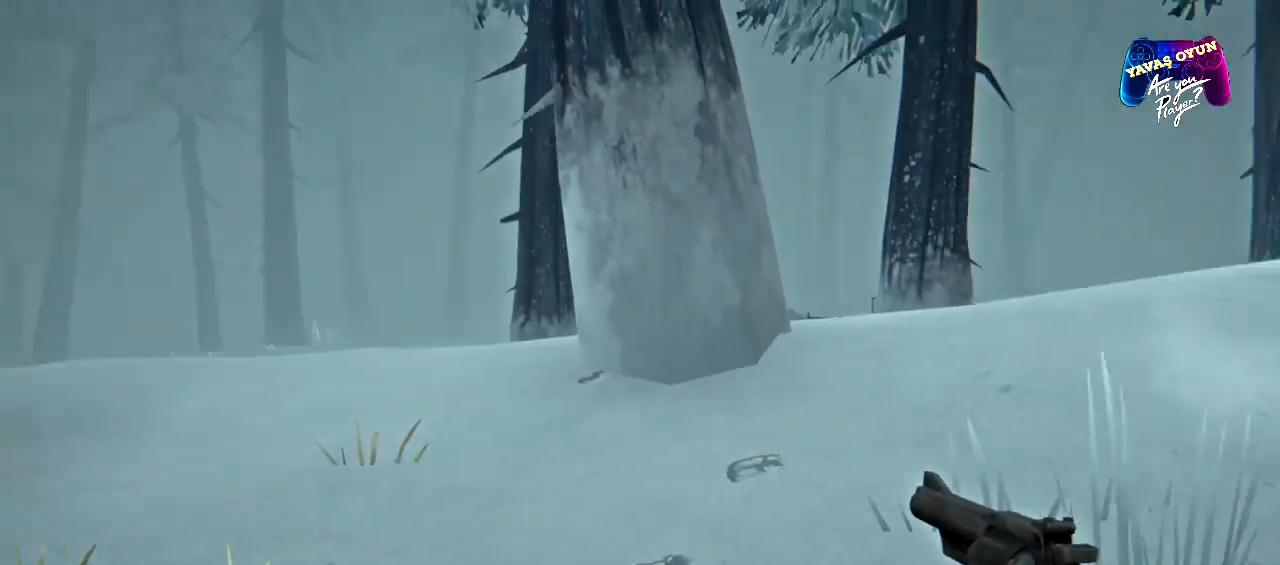
{"buttons": [], "left_stick": "down", "right_stick": "center", "events": [[217, "left_stick", "down"], [300, "right_stick", "center"]]}
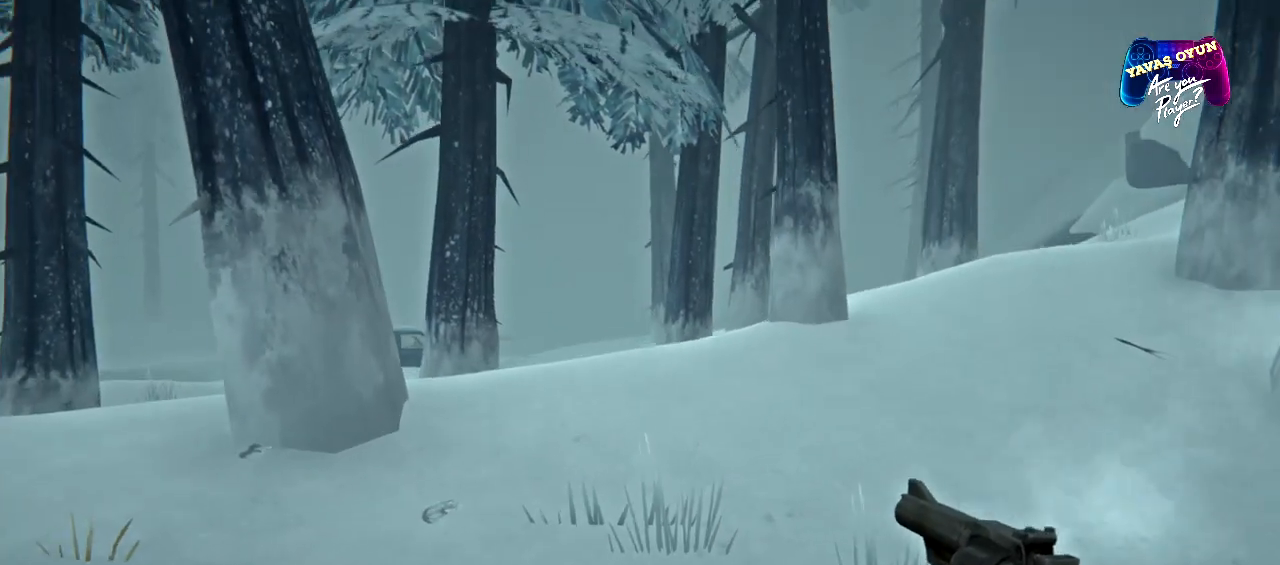
{"buttons": [], "left_stick": "down-right", "right_stick": "center", "events": [[450, "left_stick", "down-right"]]}
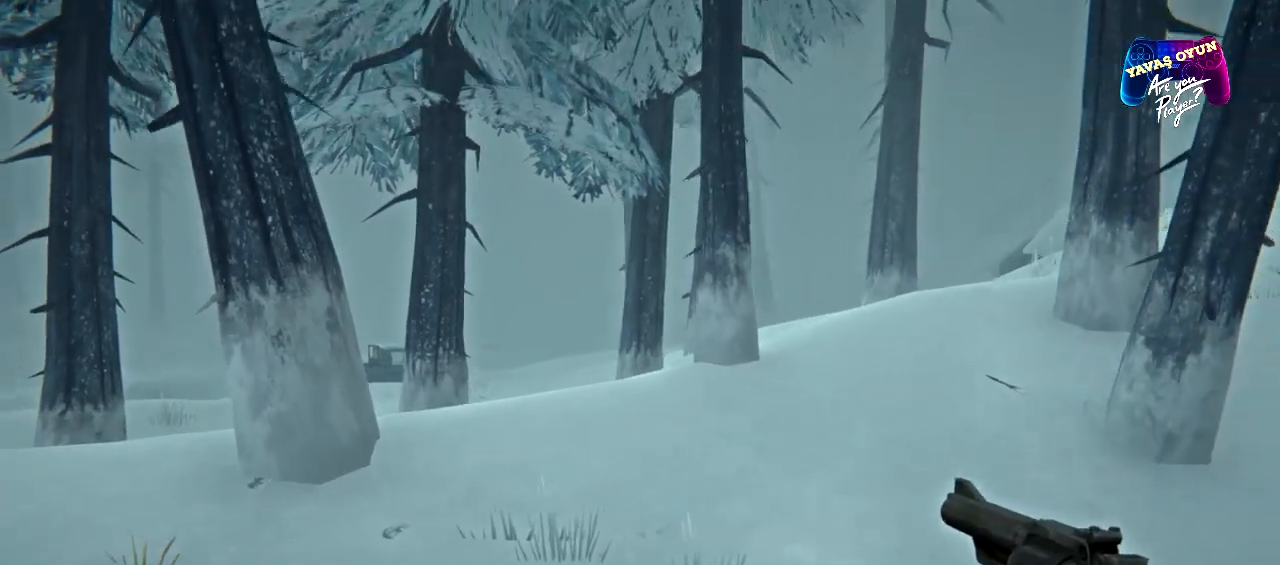
{"buttons": [], "left_stick": "up-right", "right_stick": "left", "events": [[67, "left_stick", "right"], [67, "right_stick", "left"], [217, "left_stick", "up-right"]]}
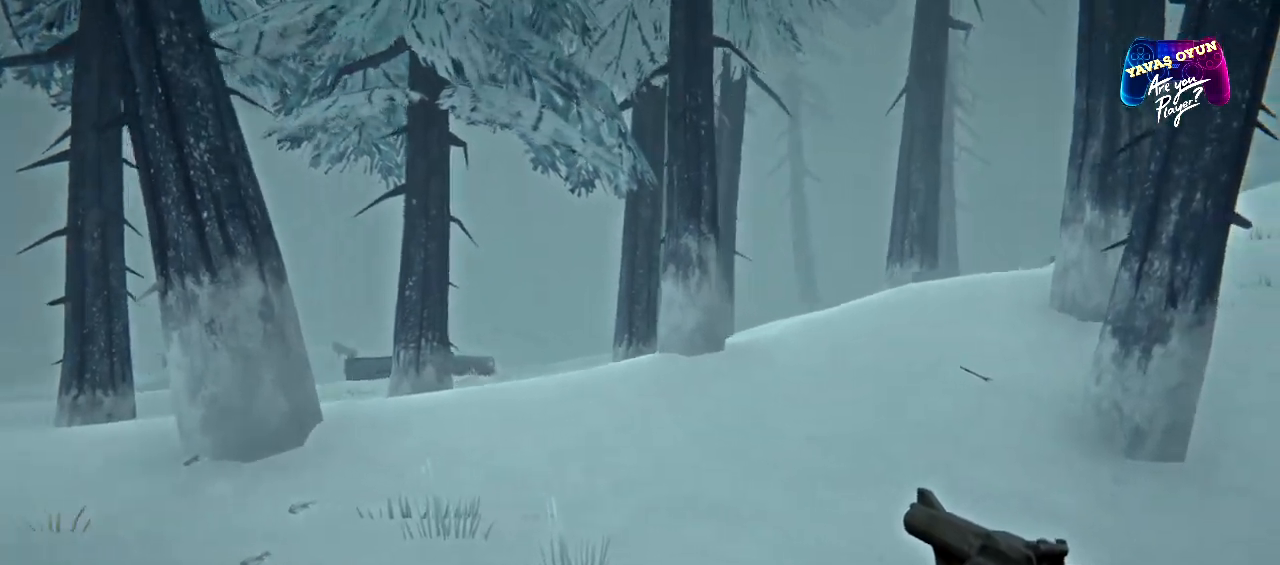
{"buttons": ["R1"], "left_stick": "up", "right_stick": "left", "events": [[450, "left_stick", "up"], [483, "R1", "down"]]}
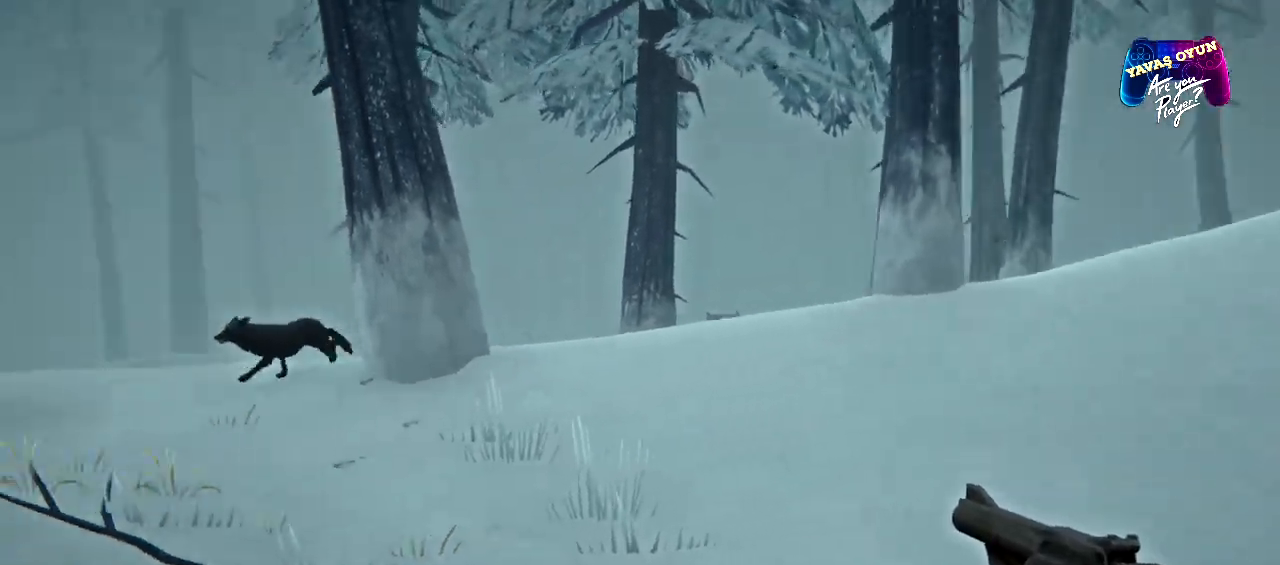
{"buttons": [], "left_stick": "down-right", "right_stick": "left", "events": [[267, "left_stick", "up-right"], [283, "R1", "up"], [417, "left_stick", "down-right"]]}
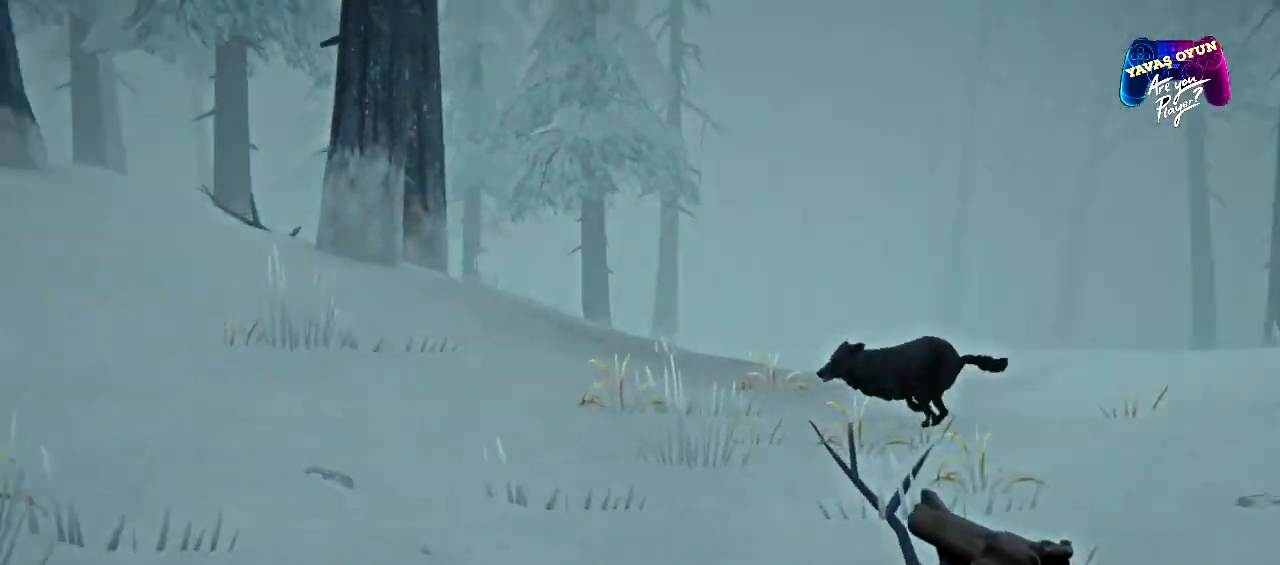
{"buttons": ["L3"], "left_stick": "down", "right_stick": "center", "events": [[117, "L3", "down"], [217, "right_stick", "right"], [350, "right_stick", "center"], [367, "left_stick", "down"]]}